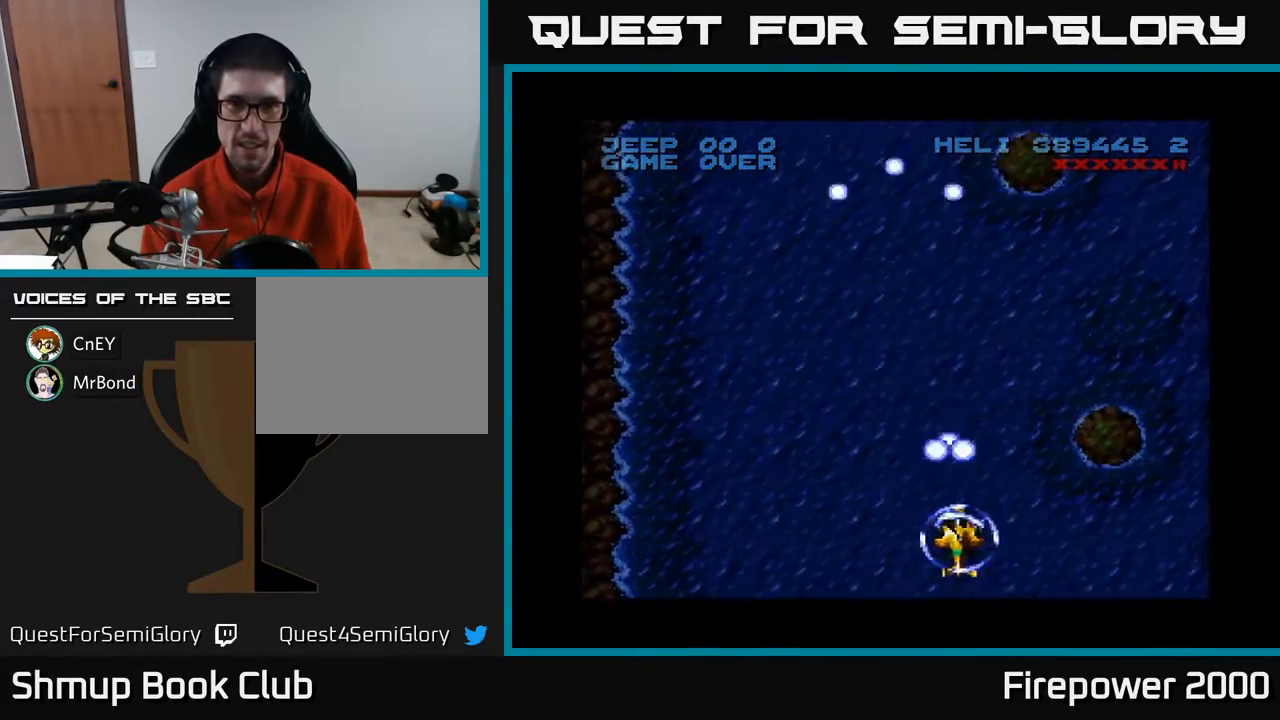
Gameplay with a controller (Xbox layout); each line is a JSON object with the inputs held at the frame after it. "events" lists button and stick changes between this image and that frame as [ms after this image, input, new state], when the widget could be followed in between. Not read: left_stick right_stick.
{"buttons": ["A", "DPAD_RIGHT"], "events": []}
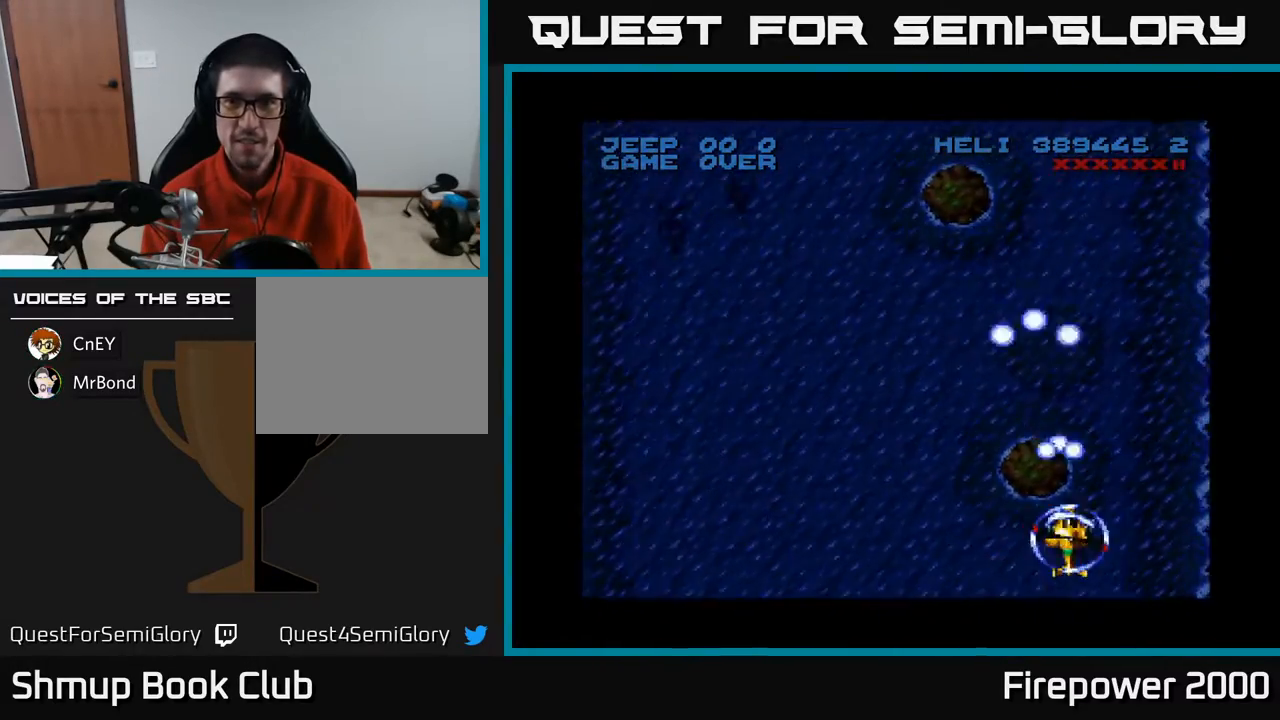
{"buttons": ["A", "DPAD_RIGHT"], "events": []}
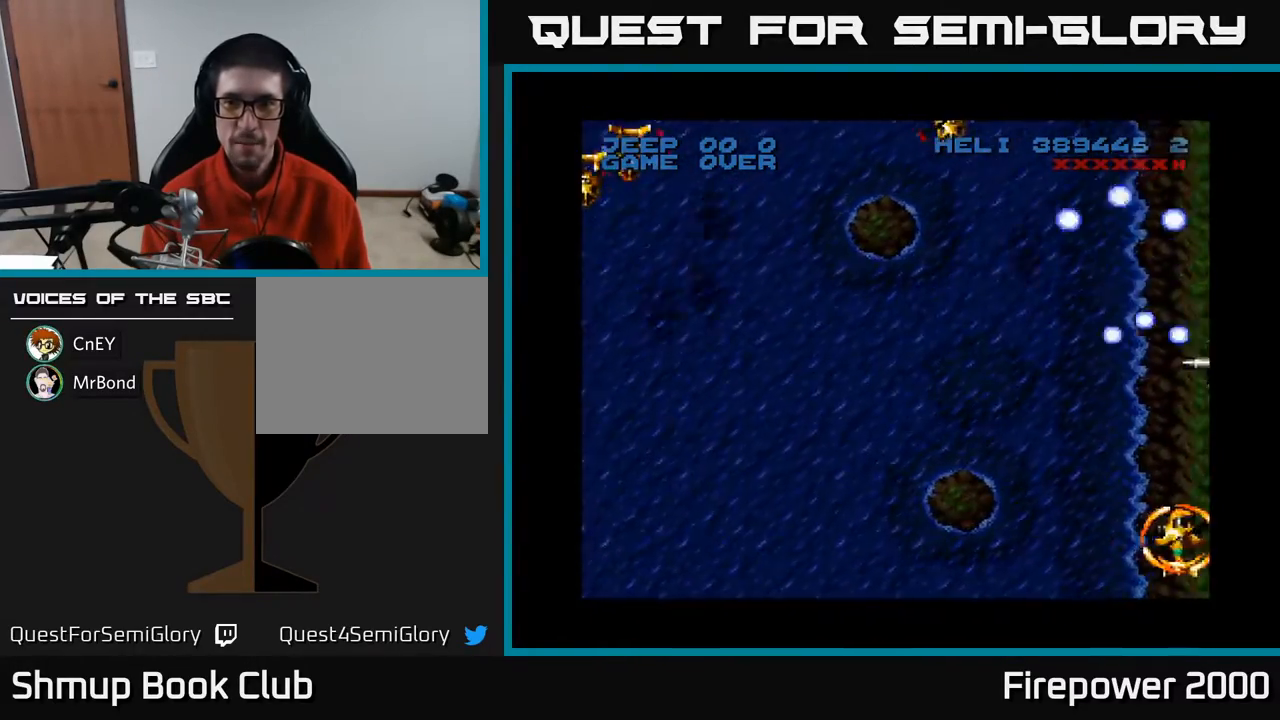
{"buttons": ["A", "DPAD_LEFT"], "events": [[233, "DPAD_UP", "down"], [350, "DPAD_RIGHT", "up"], [400, "DPAD_LEFT", "down"], [417, "DPAD_UP", "up"]]}
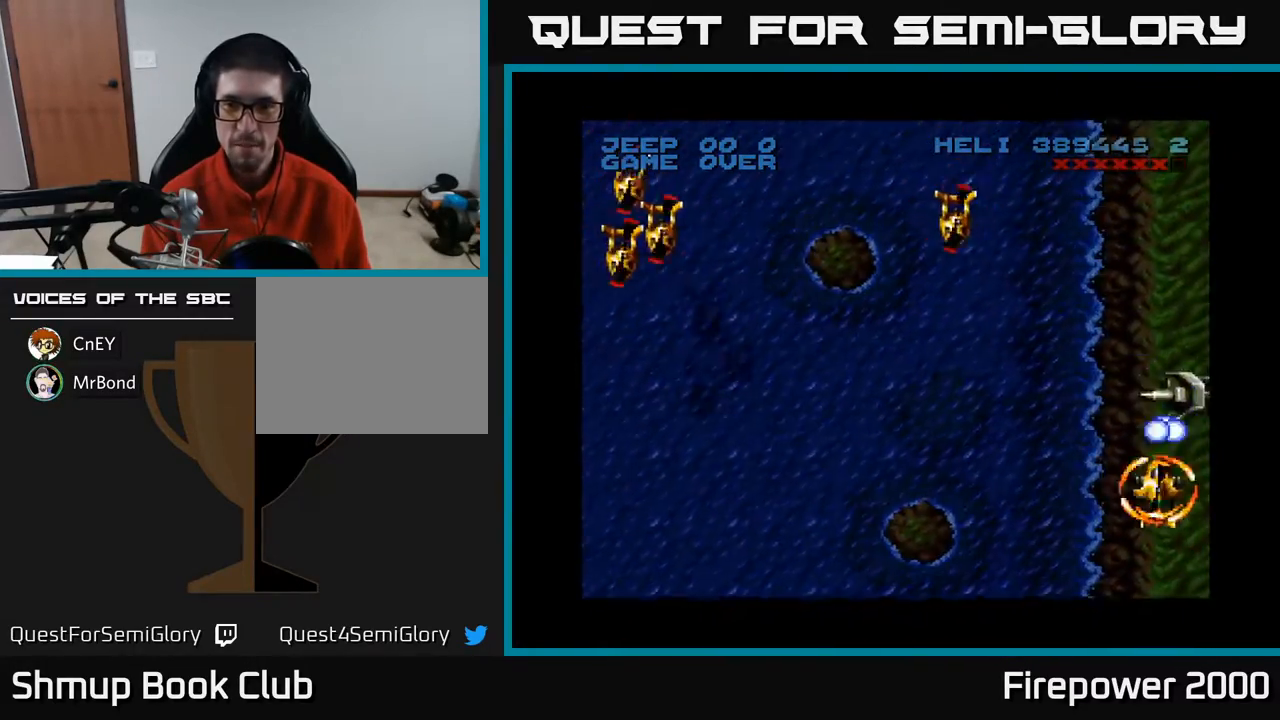
{"buttons": ["A", "DPAD_UP", "DPAD_LEFT"], "events": [[450, "DPAD_UP", "down"]]}
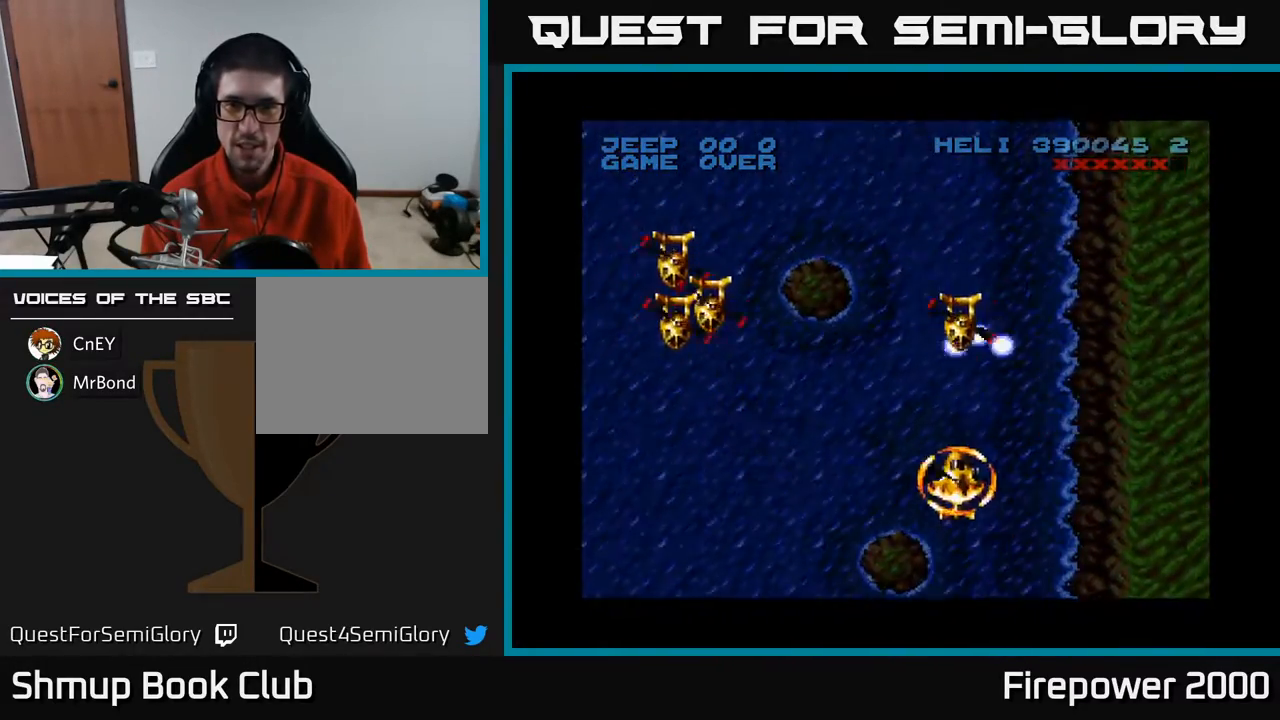
{"buttons": ["A", "DPAD_LEFT"], "events": [[150, "DPAD_UP", "up"], [200, "DPAD_DOWN", "down"], [350, "DPAD_DOWN", "up"]]}
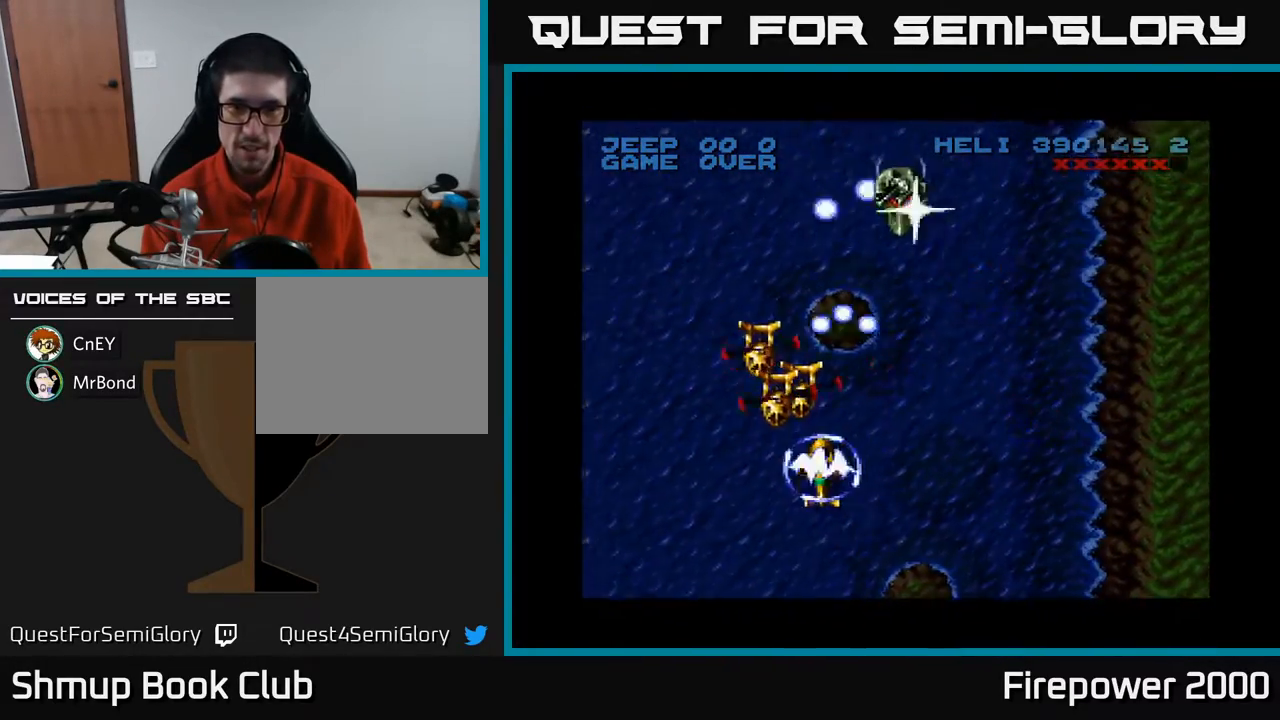
{"buttons": ["A", "DPAD_LEFT"], "events": [[50, "DPAD_LEFT", "up"], [83, "DPAD_DOWN", "down"], [83, "DPAD_RIGHT", "down"], [167, "DPAD_RIGHT", "up"], [350, "DPAD_LEFT", "down"], [367, "DPAD_DOWN", "up"]]}
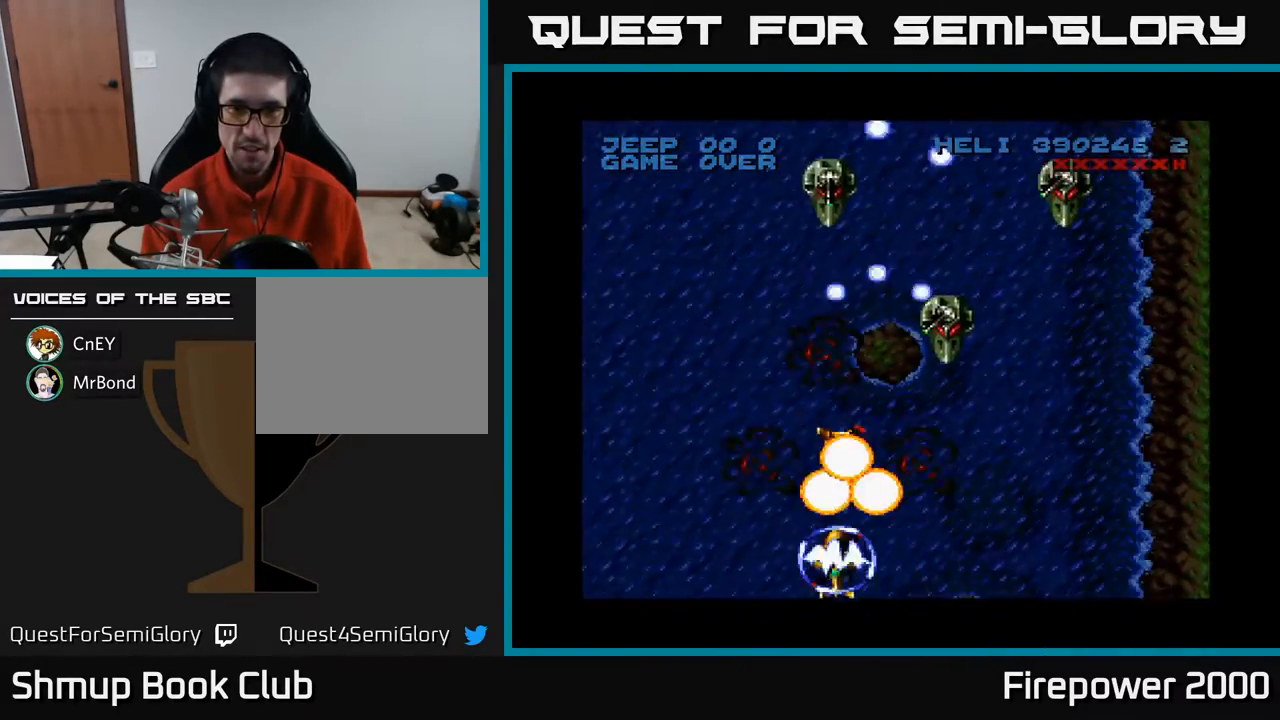
{"buttons": ["A", "DPAD_DOWN"], "events": [[17, "DPAD_LEFT", "up"], [33, "DPAD_DOWN", "down"], [50, "DPAD_RIGHT", "down"], [67, "DPAD_DOWN", "up"], [150, "DPAD_UP", "down"], [333, "DPAD_UP", "up"], [483, "DPAD_DOWN", "down"], [483, "DPAD_RIGHT", "up"]]}
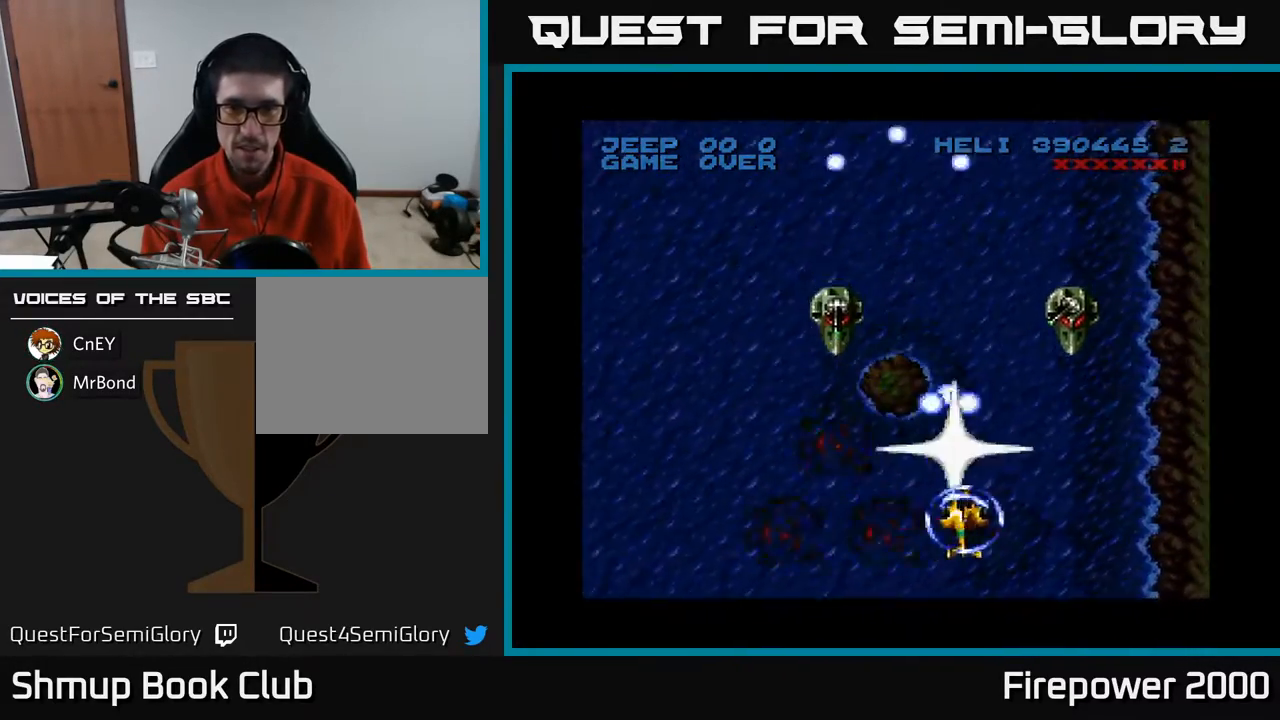
{"buttons": ["A", "DPAD_UP", "DPAD_RIGHT"], "events": [[33, "DPAD_LEFT", "down"], [100, "DPAD_DOWN", "up"], [317, "DPAD_UP", "down"], [433, "DPAD_LEFT", "up"], [500, "DPAD_RIGHT", "down"]]}
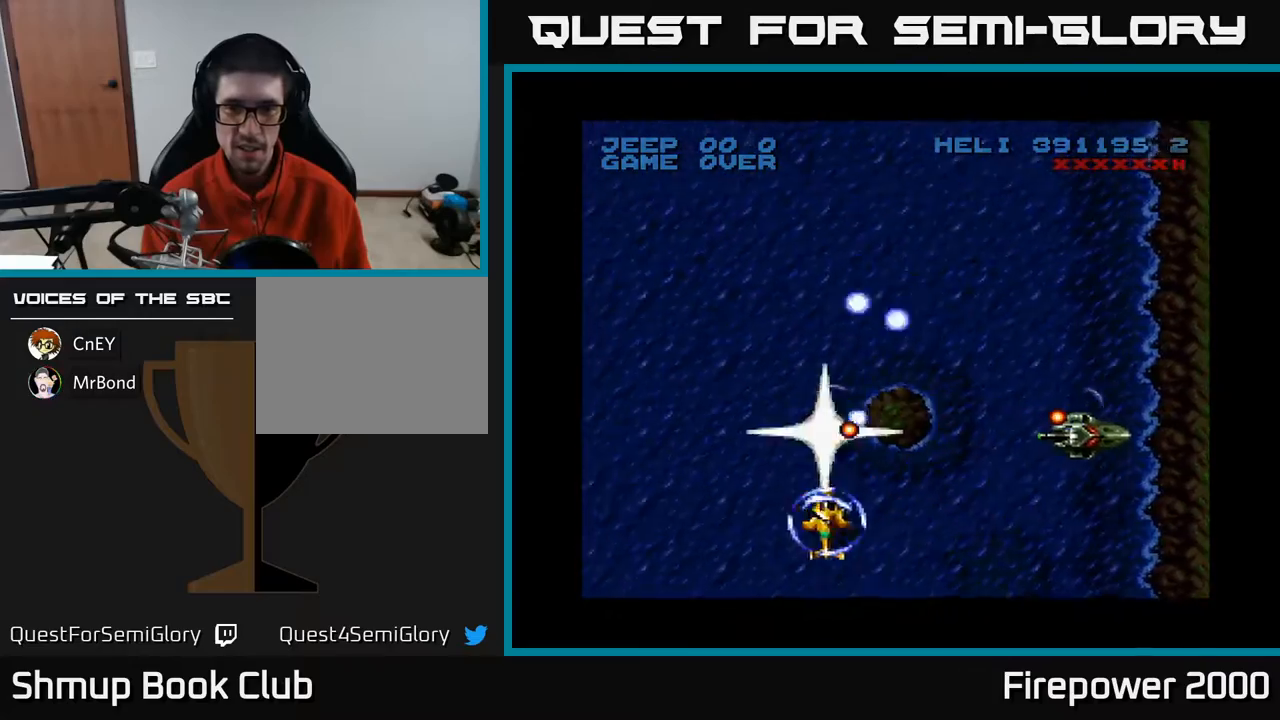
{"buttons": ["A", "DPAD_UP", "DPAD_LEFT"], "events": [[83, "DPAD_RIGHT", "up"], [117, "DPAD_LEFT", "down"], [133, "DPAD_UP", "up"], [250, "DPAD_UP", "down"], [317, "DPAD_LEFT", "up"], [433, "DPAD_LEFT", "down"]]}
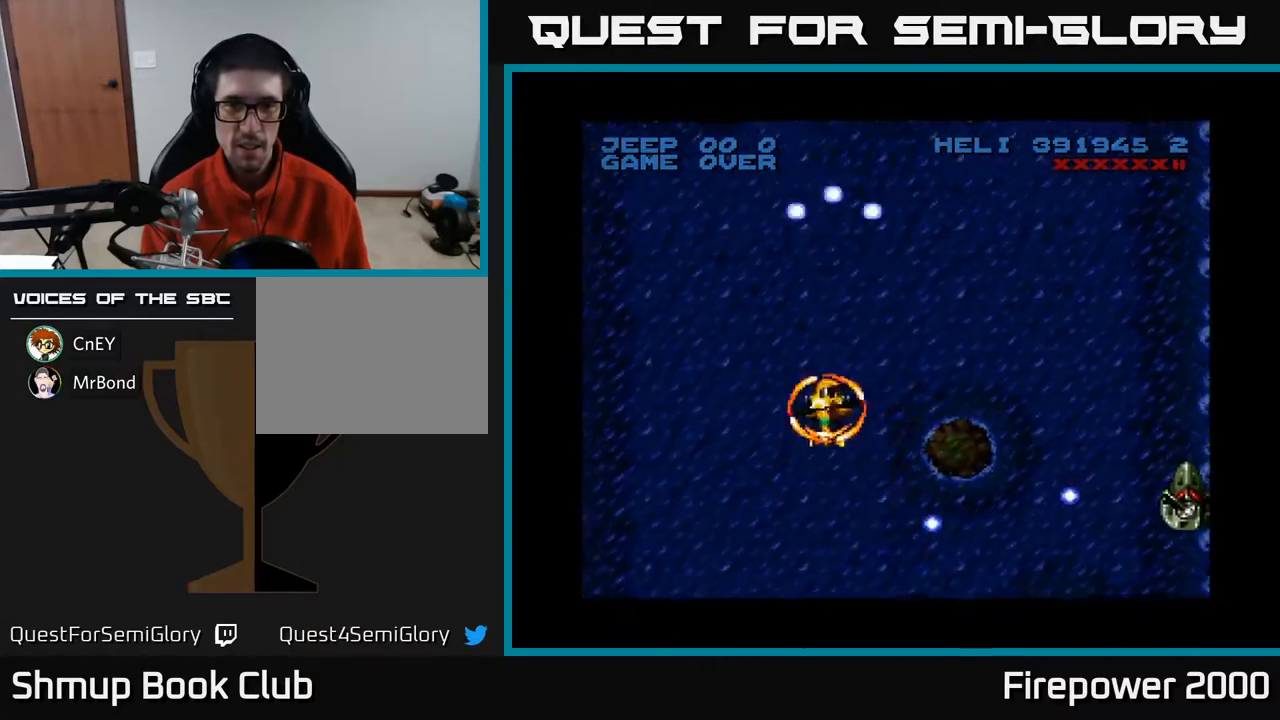
{"buttons": ["A", "DPAD_DOWN"], "events": [[83, "DPAD_UP", "up"], [250, "DPAD_LEFT", "up"], [267, "DPAD_DOWN", "down"], [333, "DPAD_RIGHT", "down"], [483, "DPAD_RIGHT", "up"]]}
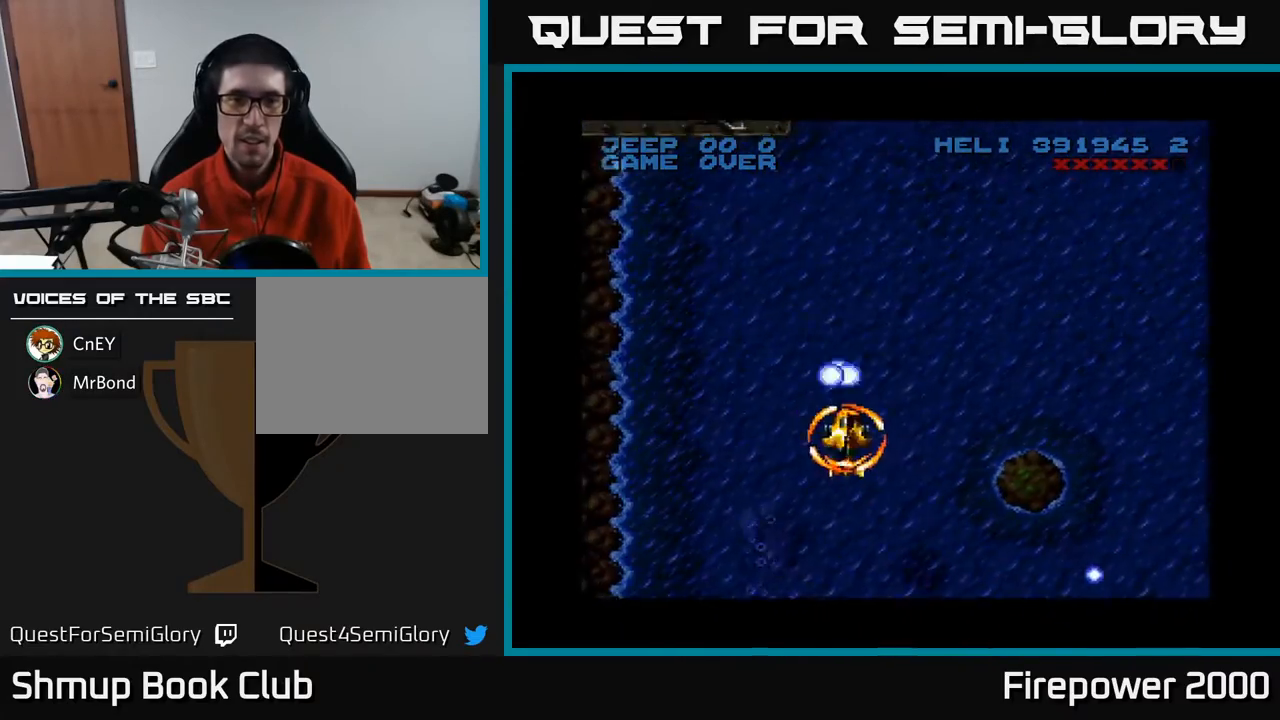
{"buttons": ["A", "DPAD_DOWN", "DPAD_RIGHT"], "events": [[17, "DPAD_LEFT", "down"], [100, "DPAD_DOWN", "up"], [350, "DPAD_DOWN", "down"], [350, "DPAD_LEFT", "up"], [383, "DPAD_RIGHT", "down"]]}
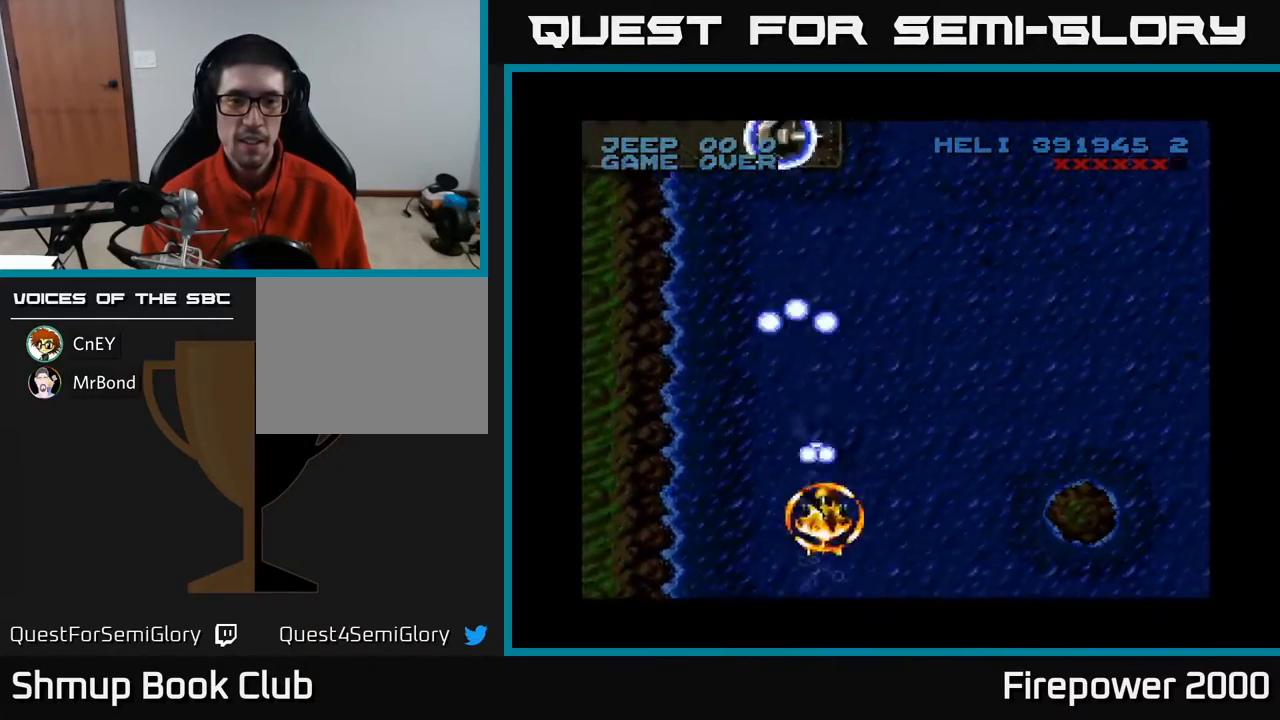
{"buttons": ["A", "DPAD_UP"], "events": [[17, "DPAD_RIGHT", "up"], [117, "DPAD_DOWN", "up"], [167, "DPAD_LEFT", "down"], [200, "DPAD_UP", "down"], [267, "DPAD_LEFT", "up"]]}
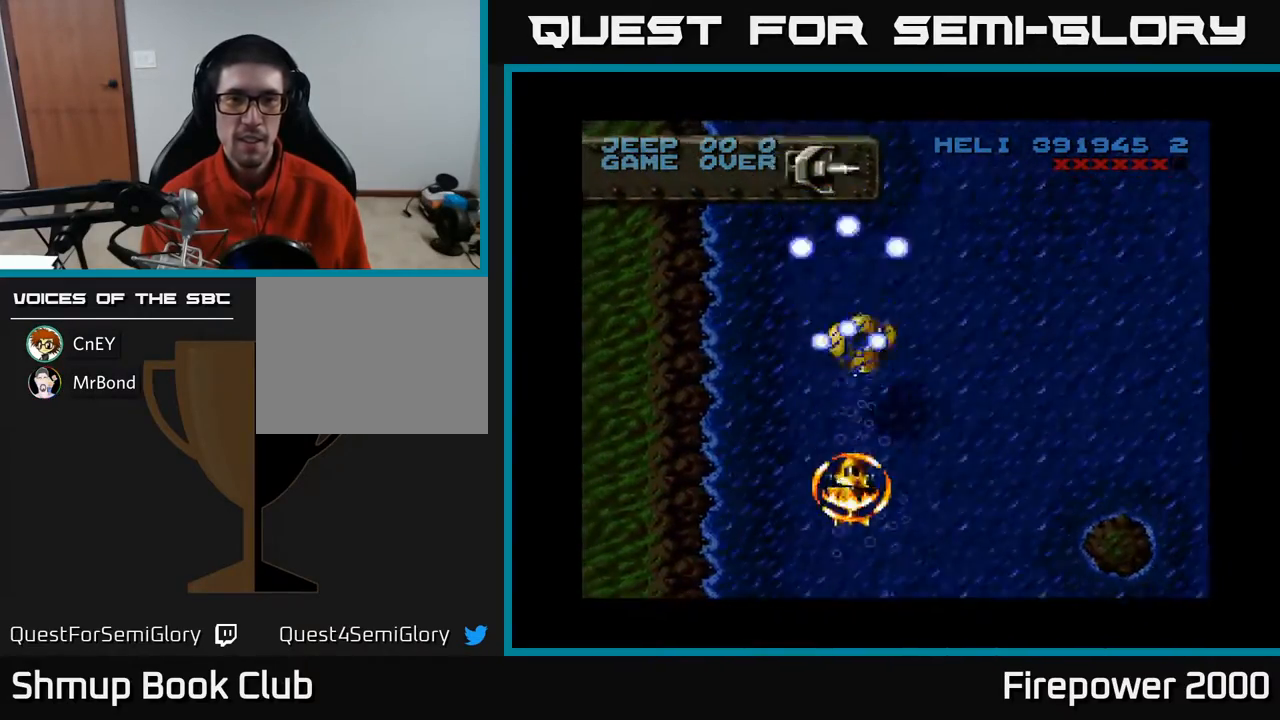
{"buttons": ["A", "DPAD_DOWN"], "events": [[367, "DPAD_UP", "up"], [417, "DPAD_DOWN", "down"]]}
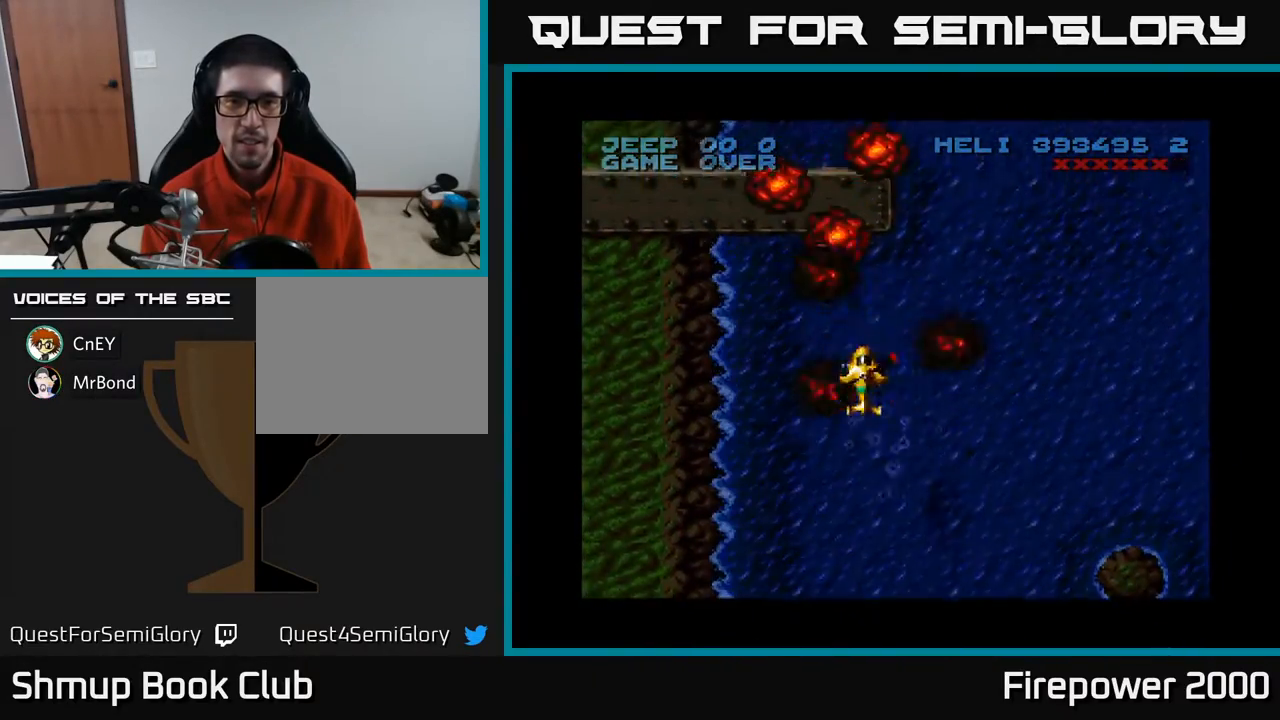
{"buttons": ["A", "DPAD_RIGHT"], "events": [[167, "DPAD_DOWN", "up"], [300, "DPAD_RIGHT", "down"]]}
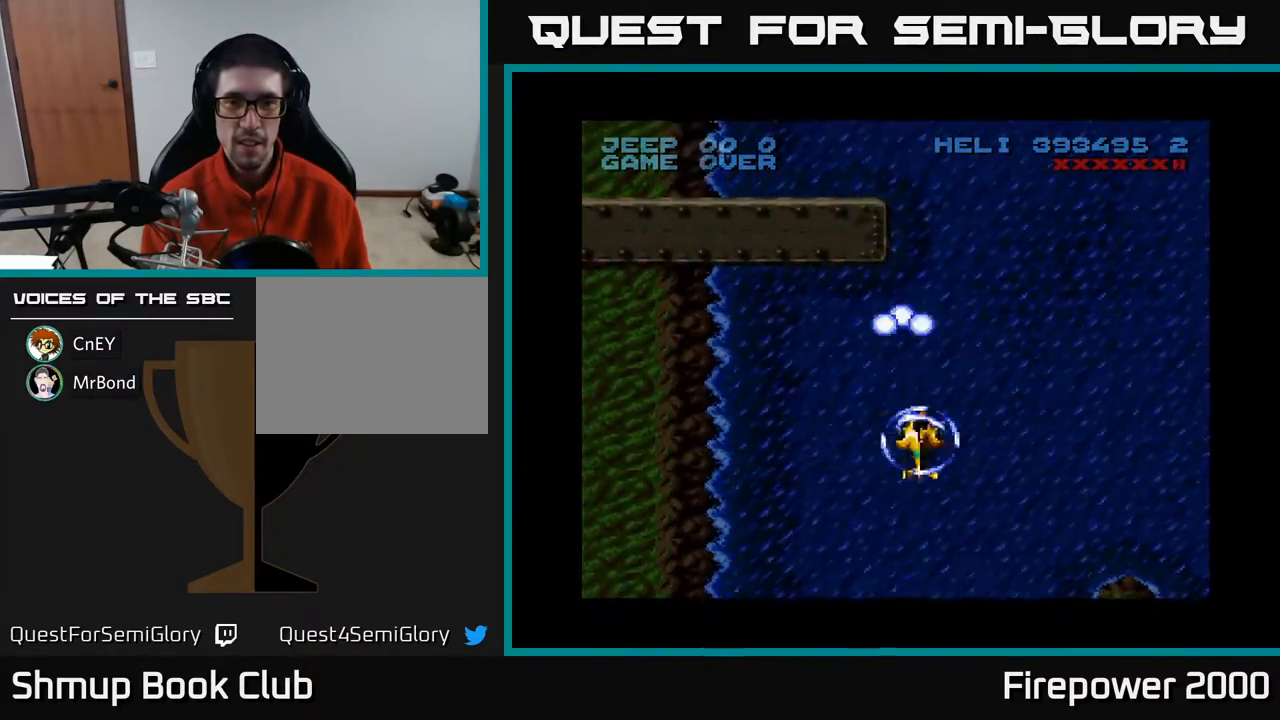
{"buttons": ["A", "DPAD_RIGHT"], "events": []}
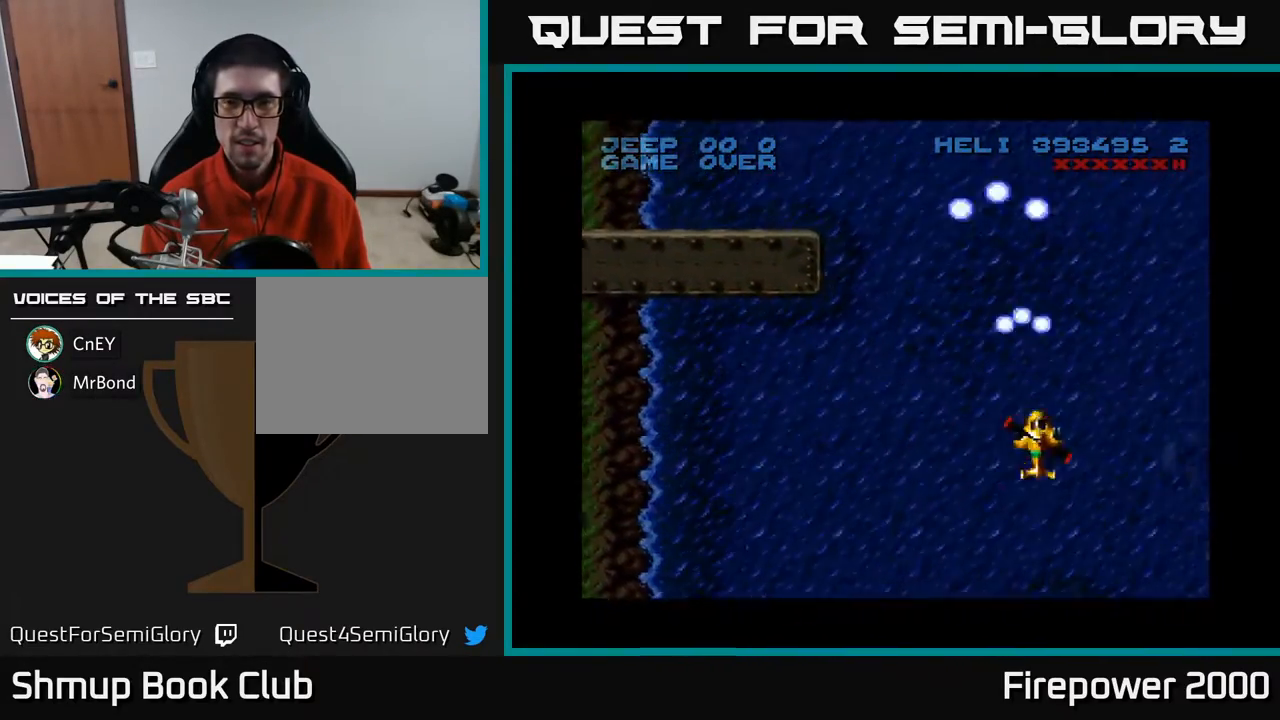
{"buttons": ["A", "DPAD_DOWN"], "events": [[200, "DPAD_DOWN", "down"], [433, "DPAD_RIGHT", "up"]]}
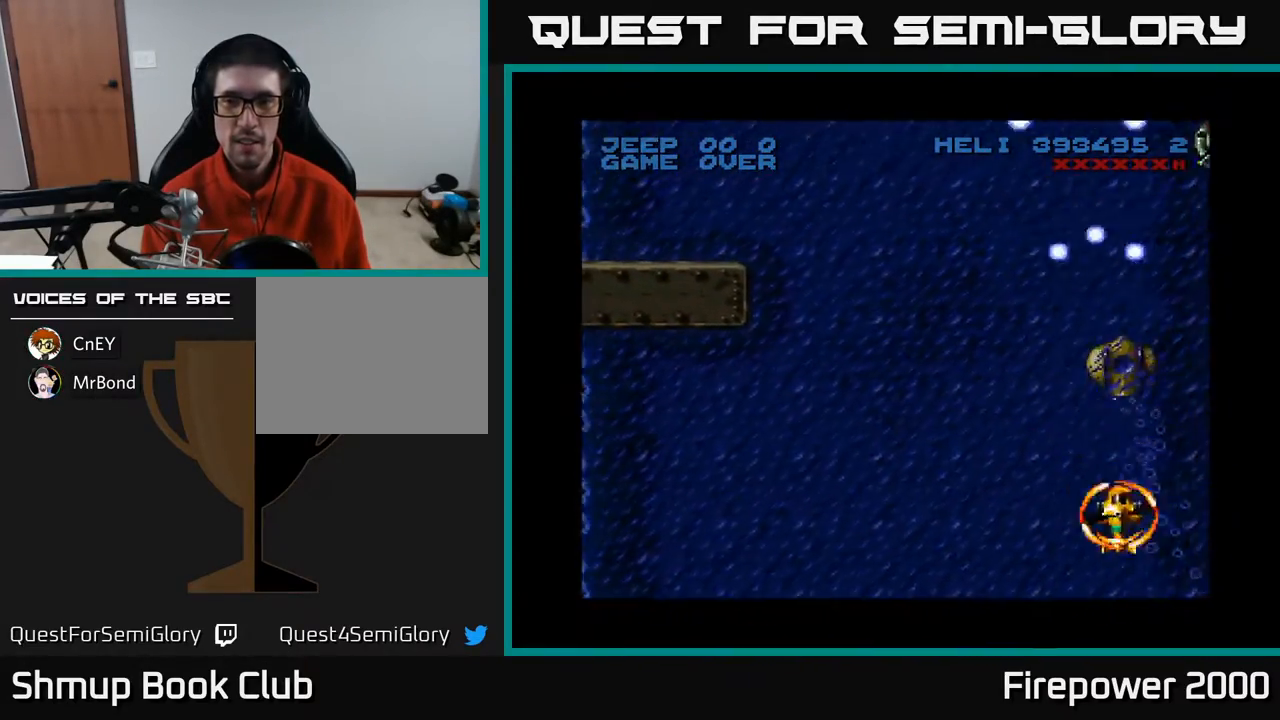
{"buttons": ["A", "DPAD_RIGHT"], "events": [[33, "DPAD_LEFT", "down"], [133, "DPAD_DOWN", "up"], [183, "DPAD_LEFT", "up"], [417, "DPAD_RIGHT", "down"]]}
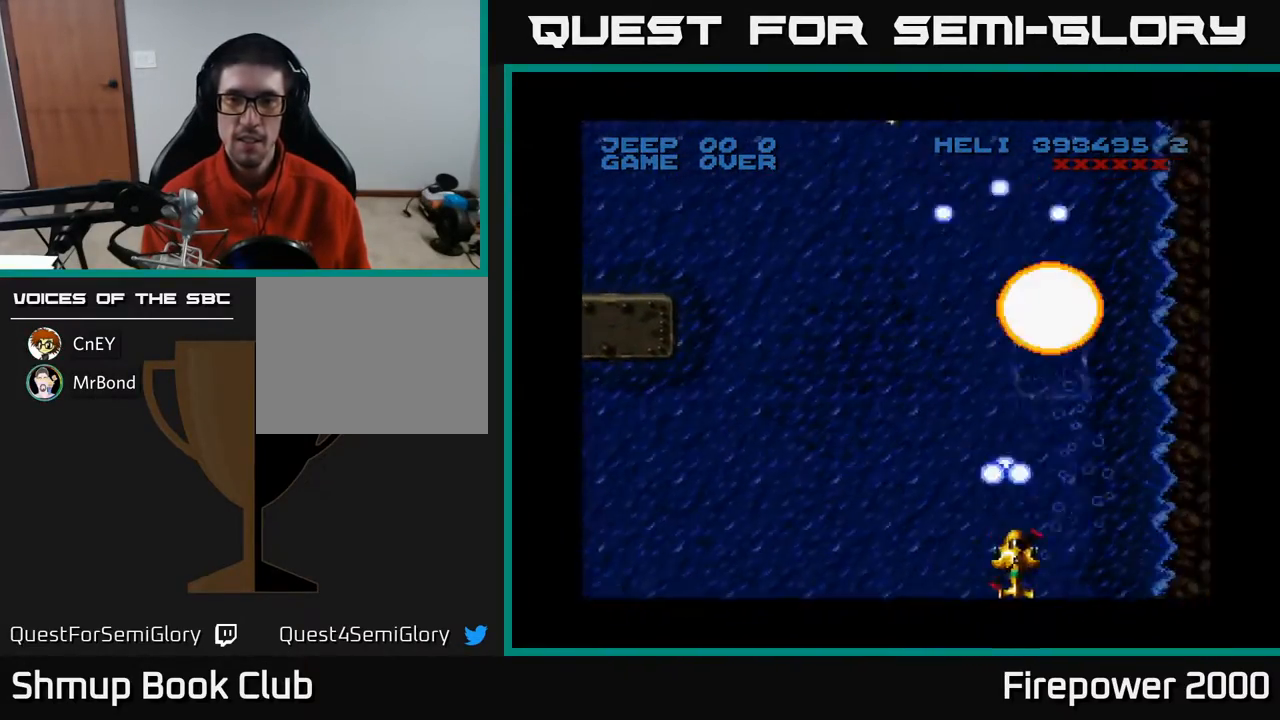
{"buttons": ["A", "DPAD_LEFT"], "events": [[17, "DPAD_RIGHT", "up"], [17, "DPAD_UP", "down"], [250, "DPAD_UP", "up"], [333, "DPAD_LEFT", "down"]]}
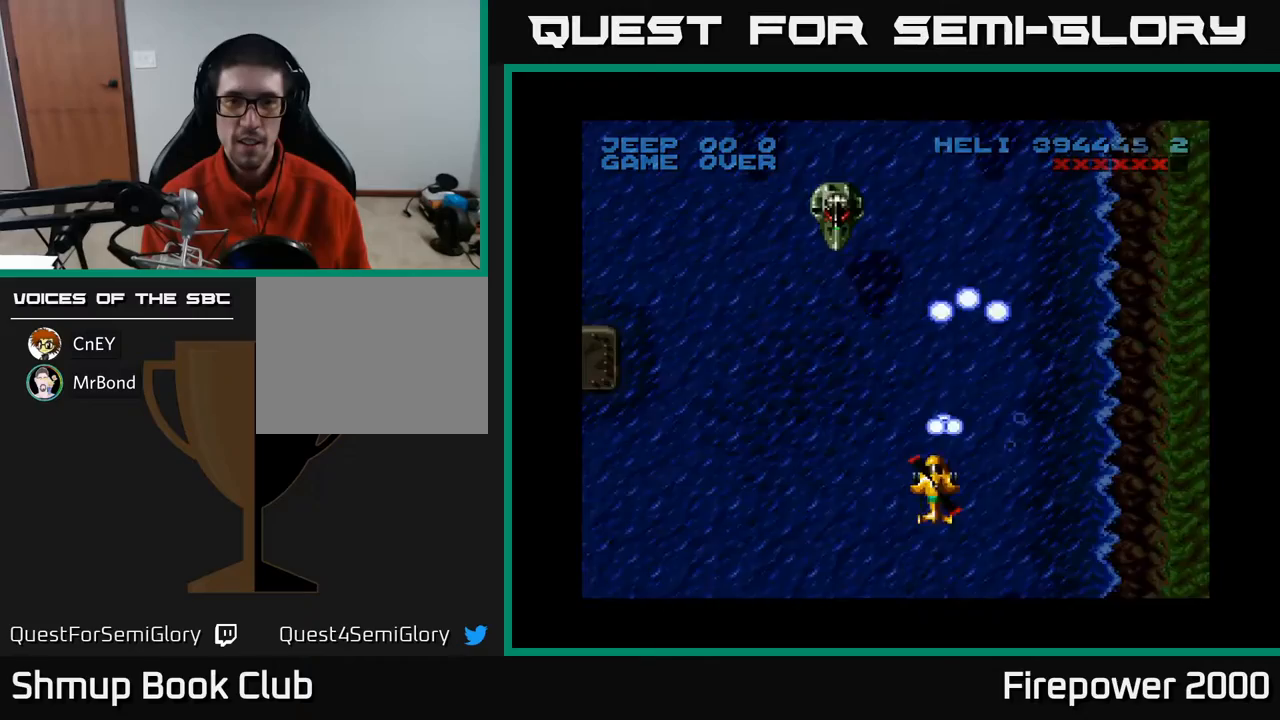
{"buttons": ["A", "DPAD_DOWN"], "events": [[233, "DPAD_LEFT", "up"], [233, "DPAD_UP", "down"], [317, "DPAD_UP", "up"], [500, "DPAD_DOWN", "down"]]}
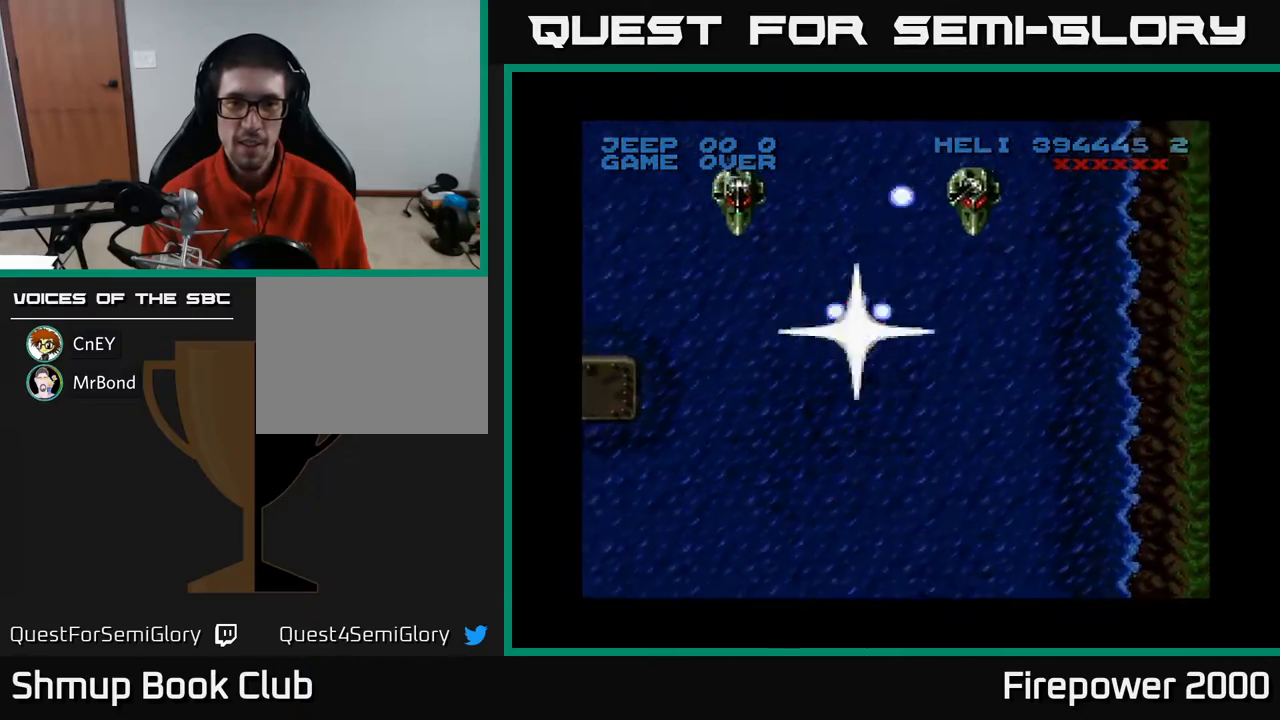
{"buttons": ["A"], "events": [[33, "DPAD_LEFT", "down"], [183, "DPAD_DOWN", "up"], [467, "DPAD_LEFT", "up"]]}
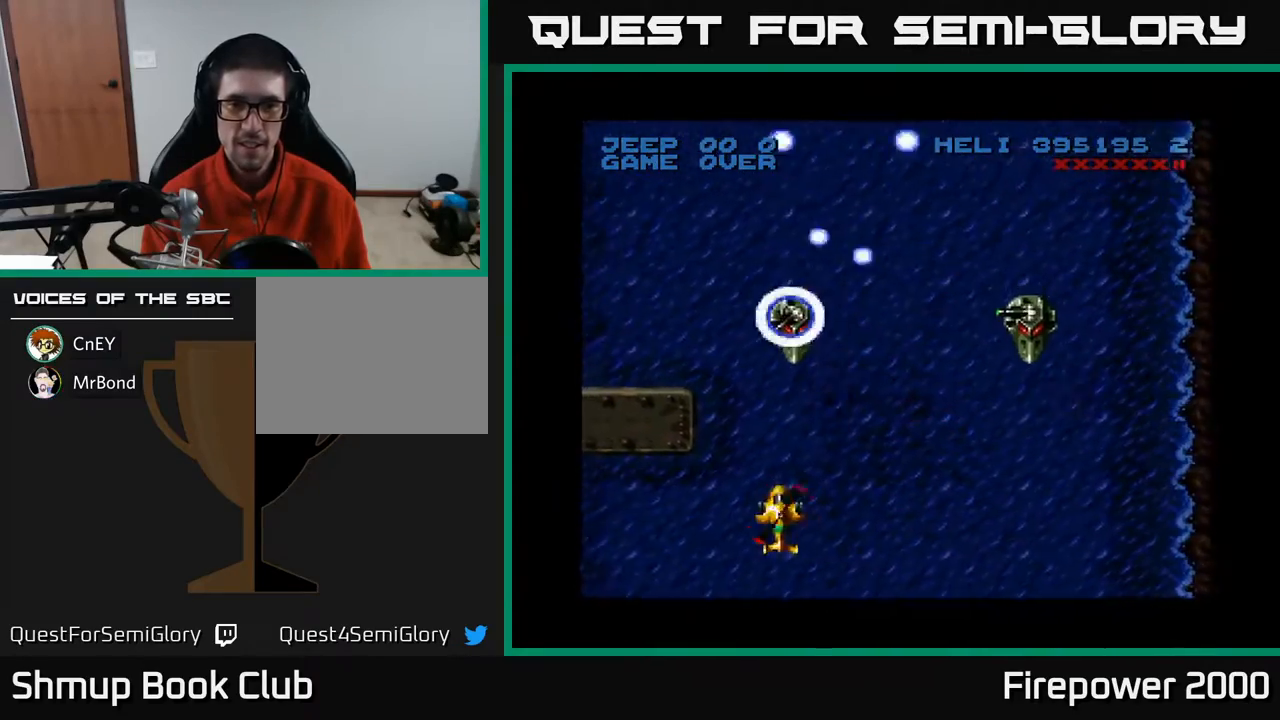
{"buttons": ["A", "DPAD_RIGHT"], "events": [[83, "DPAD_RIGHT", "down"], [133, "DPAD_DOWN", "down"], [350, "DPAD_DOWN", "up"]]}
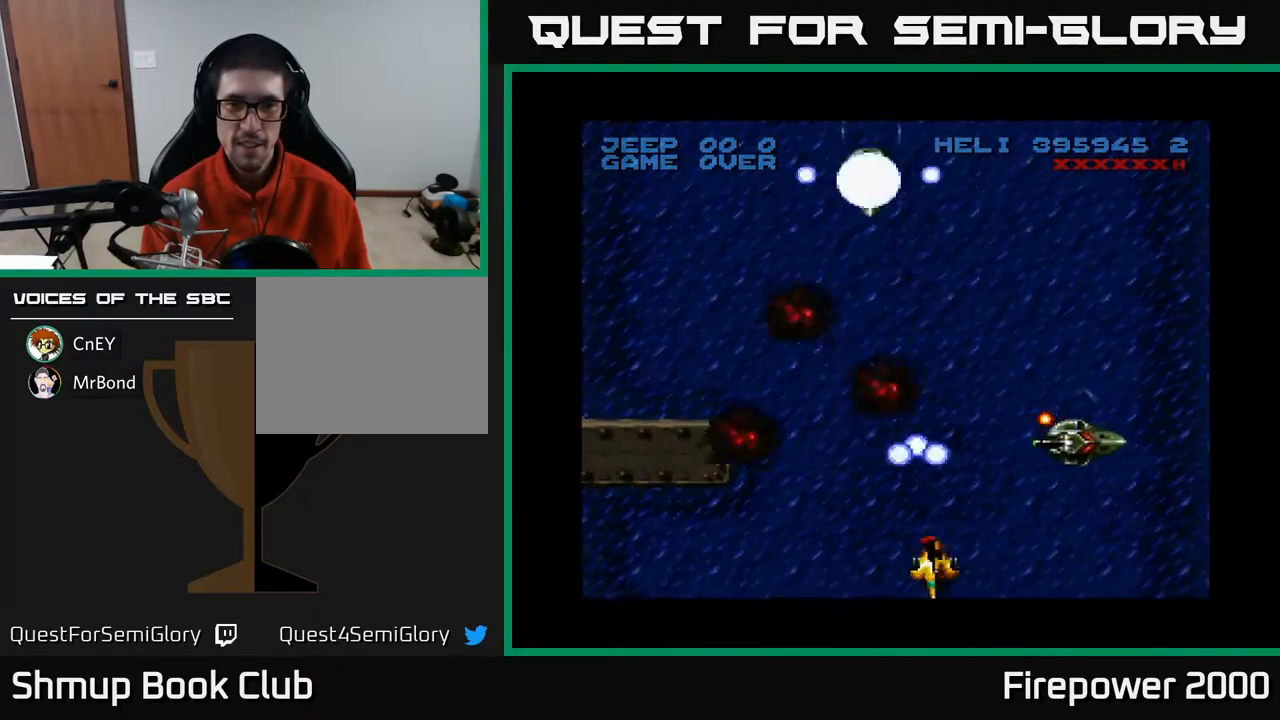
{"buttons": ["A", "DPAD_UP", "DPAD_LEFT"], "events": [[83, "DPAD_LEFT", "down"], [83, "DPAD_RIGHT", "up"], [383, "DPAD_UP", "down"]]}
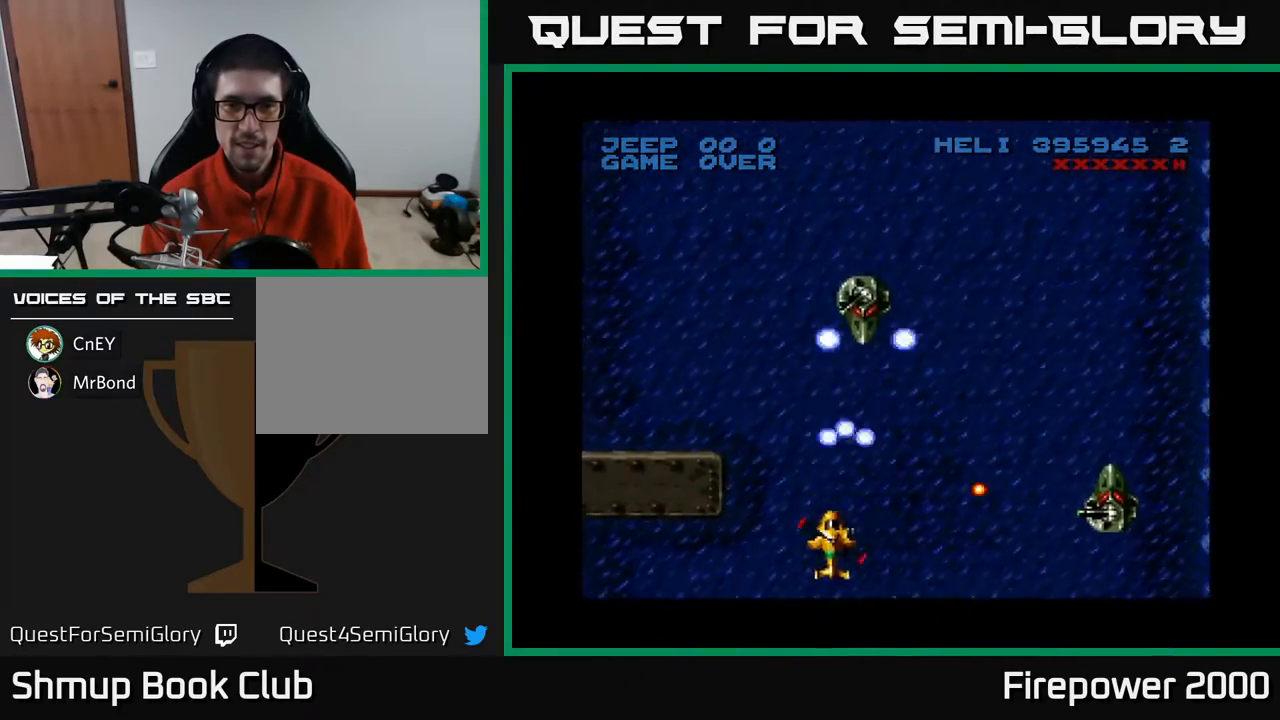
{"buttons": ["A", "DPAD_UP", "DPAD_RIGHT"], "events": [[33, "DPAD_LEFT", "up"], [167, "DPAD_LEFT", "down"], [433, "DPAD_LEFT", "up"], [500, "DPAD_RIGHT", "down"]]}
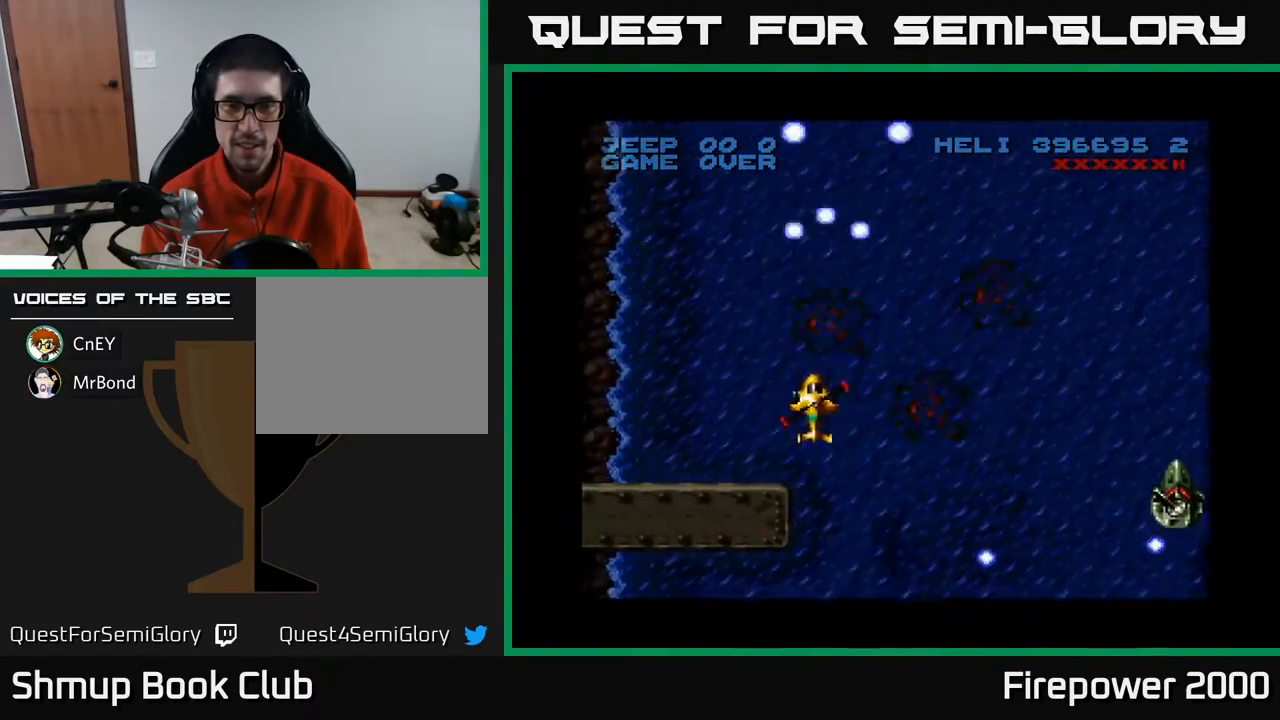
{"buttons": ["A", "DPAD_RIGHT"], "events": [[17, "DPAD_UP", "up"], [150, "DPAD_DOWN", "down"], [300, "DPAD_DOWN", "up"]]}
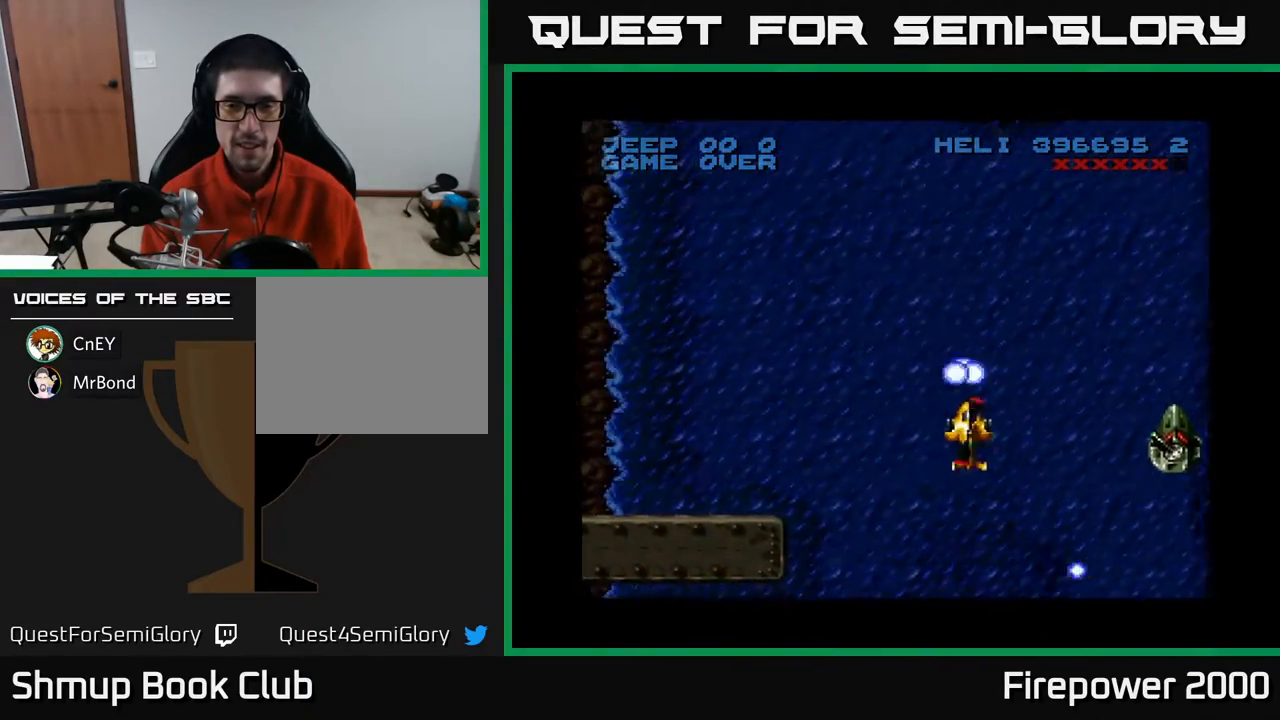
{"buttons": ["A", "DPAD_RIGHT"], "events": [[17, "DPAD_DOWN", "down"], [400, "DPAD_DOWN", "up"]]}
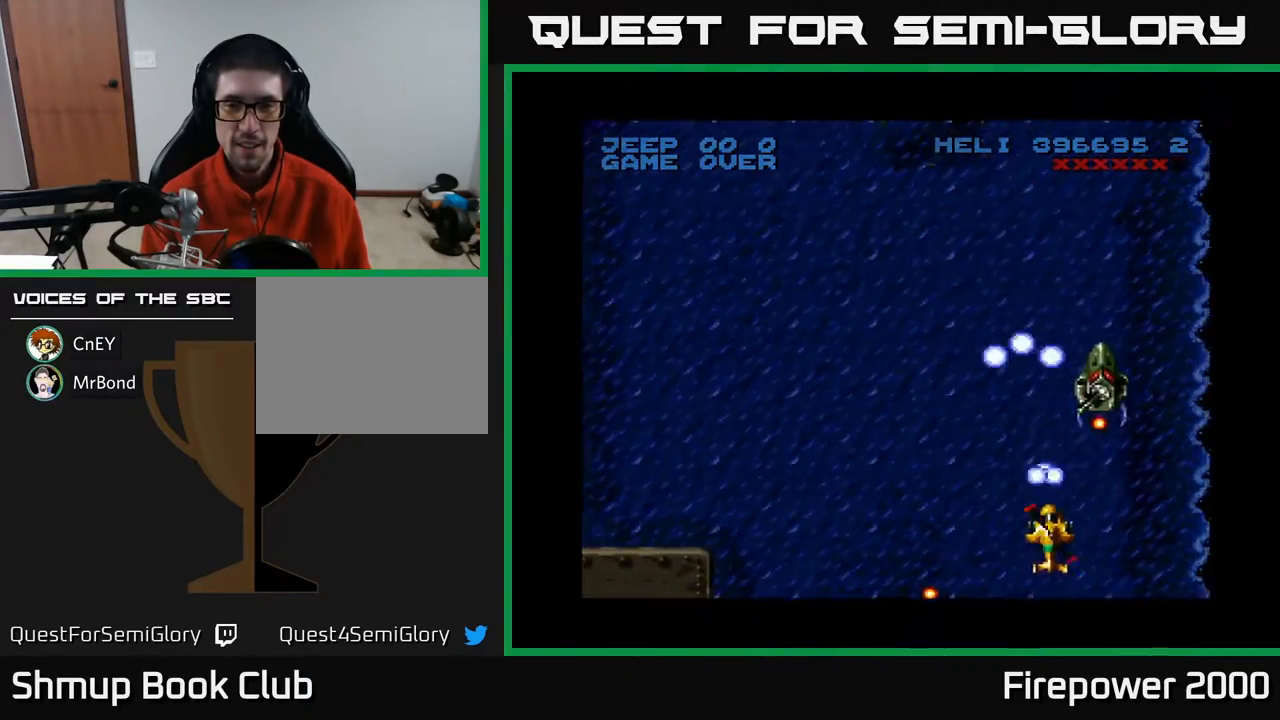
{"buttons": ["A"], "events": [[100, "DPAD_DOWN", "down"], [133, "DPAD_RIGHT", "up"], [317, "DPAD_RIGHT", "down"], [350, "DPAD_DOWN", "up"], [417, "DPAD_RIGHT", "up"]]}
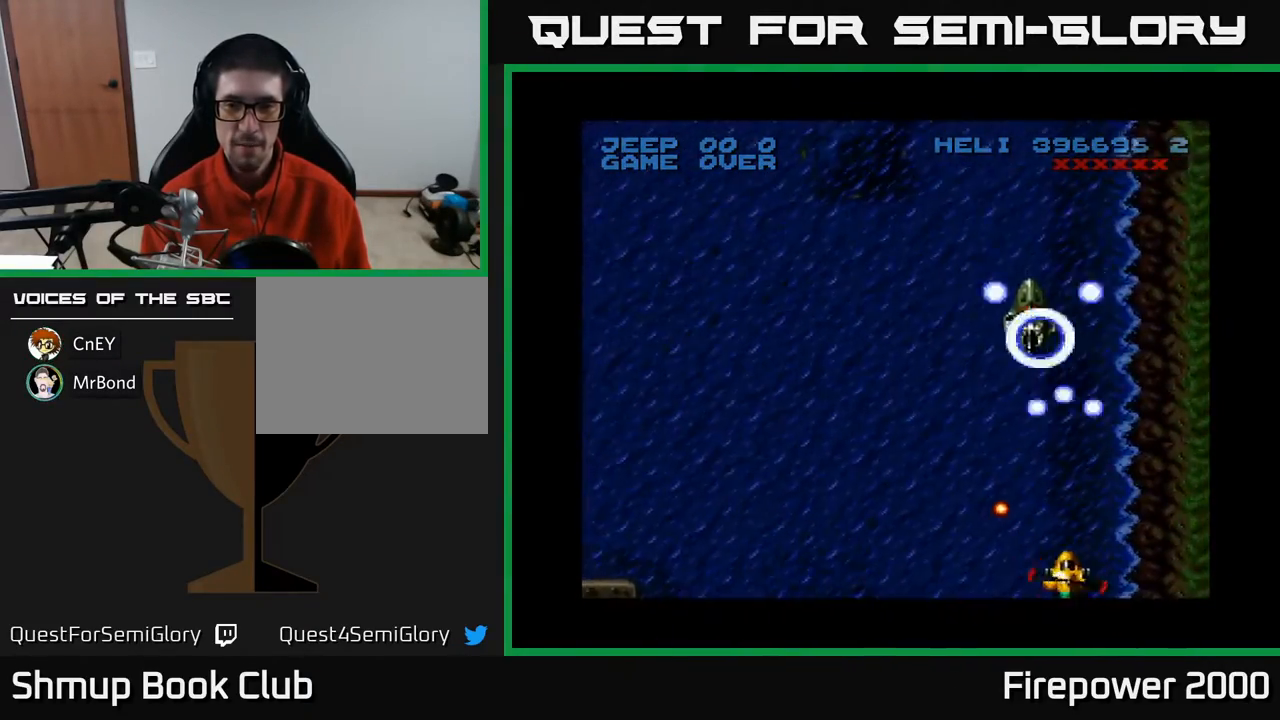
{"buttons": ["A", "DPAD_LEFT"], "events": [[117, "DPAD_UP", "down"], [333, "DPAD_LEFT", "down"], [367, "DPAD_UP", "up"]]}
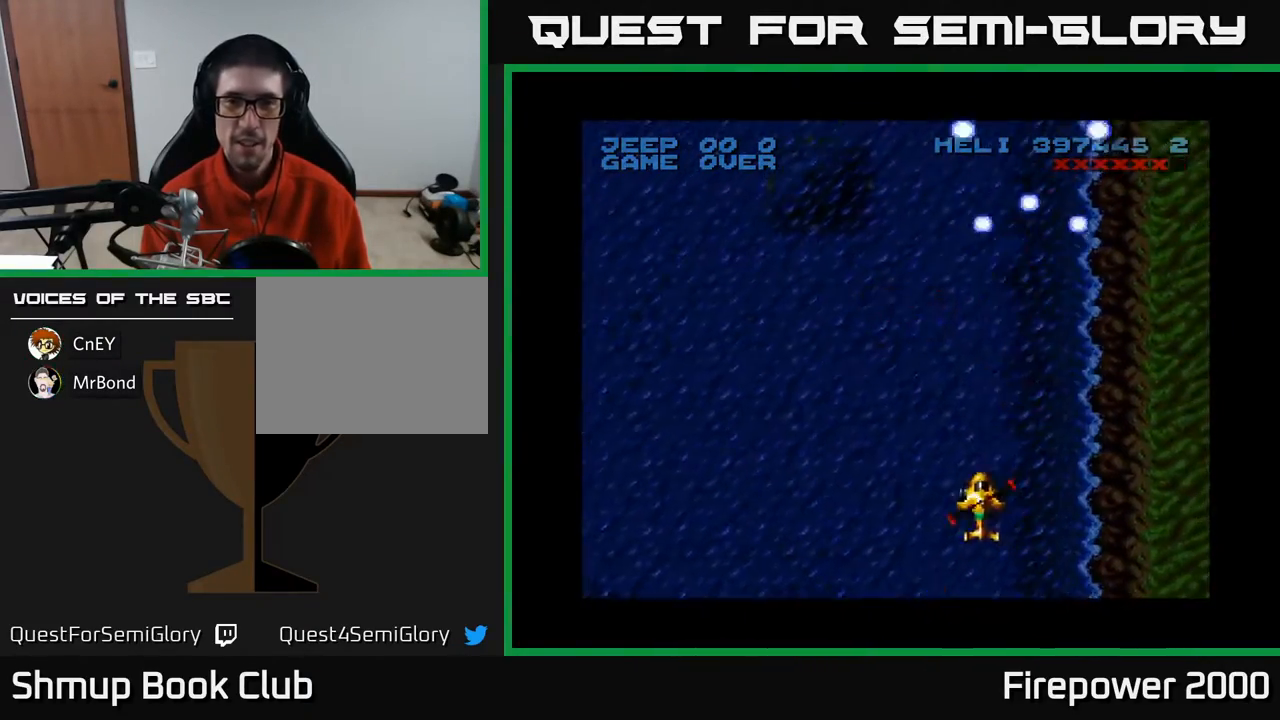
{"buttons": ["A", "DPAD_LEFT"], "events": []}
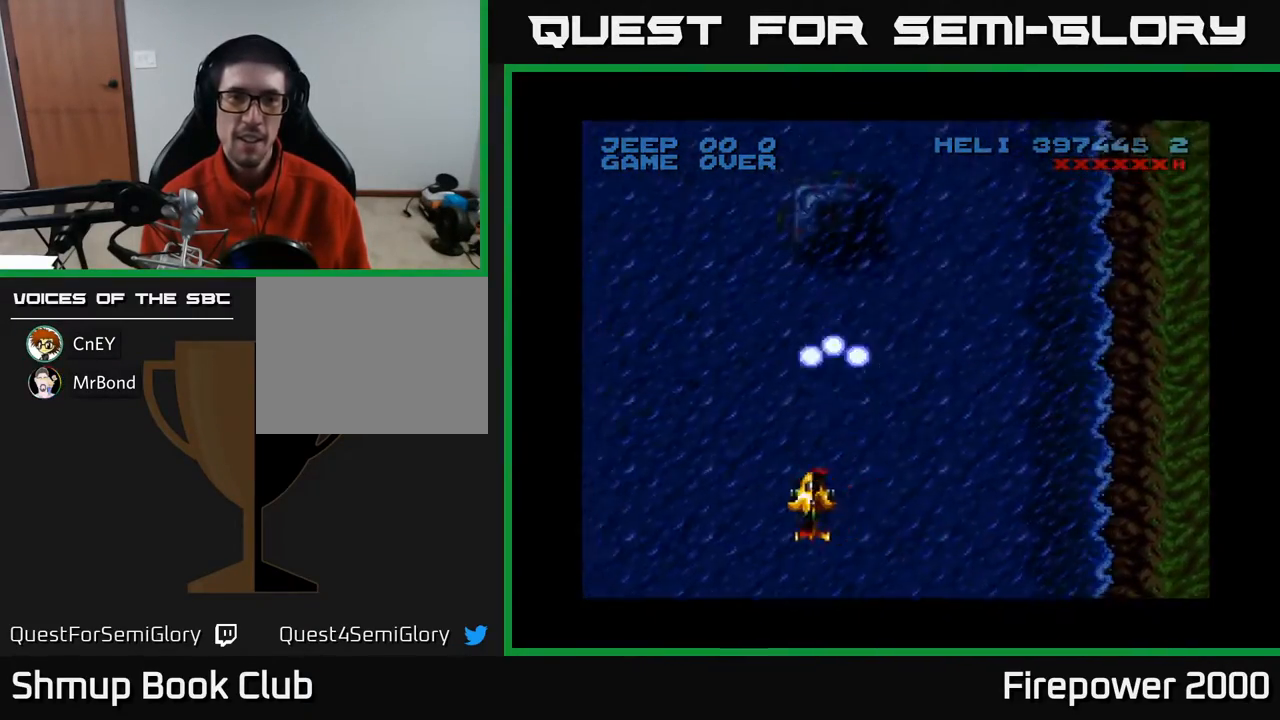
{"buttons": ["A", "DPAD_RIGHT"], "events": [[133, "DPAD_UP", "down"], [167, "DPAD_LEFT", "up"], [200, "DPAD_RIGHT", "down"], [500, "DPAD_UP", "up"]]}
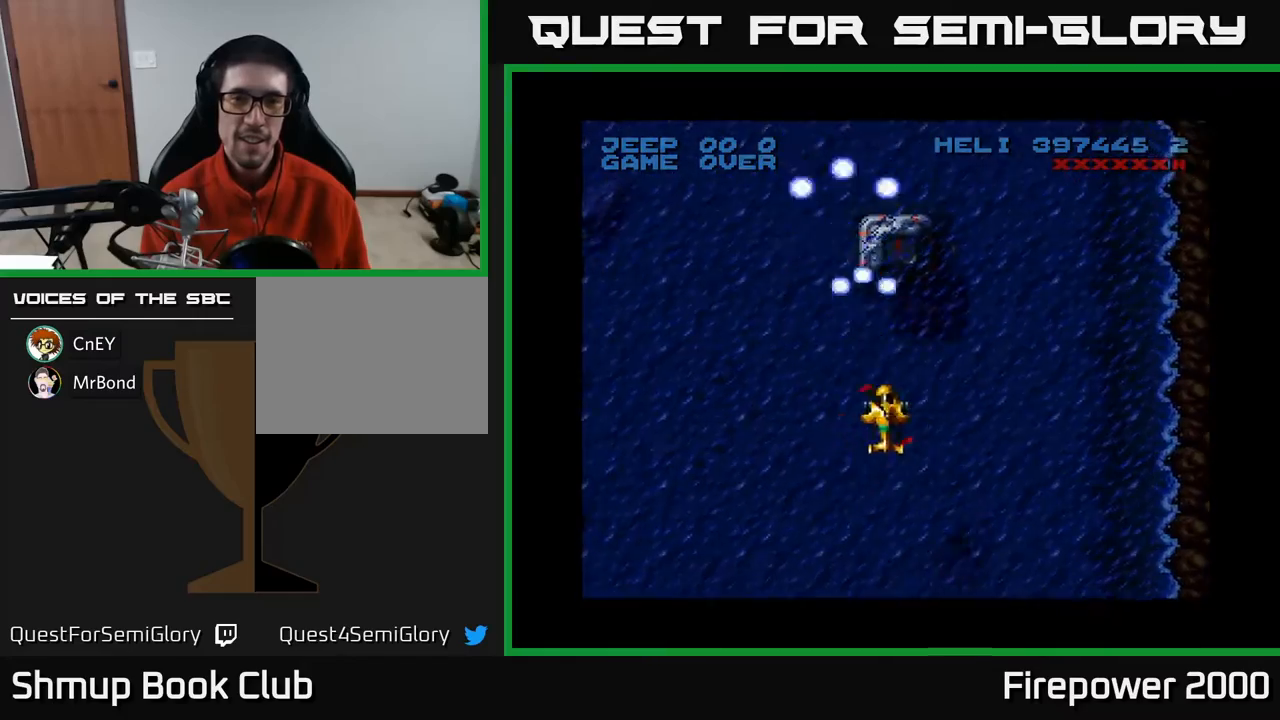
{"buttons": ["A", "DPAD_DOWN"], "events": [[33, "DPAD_RIGHT", "up"], [467, "DPAD_DOWN", "down"]]}